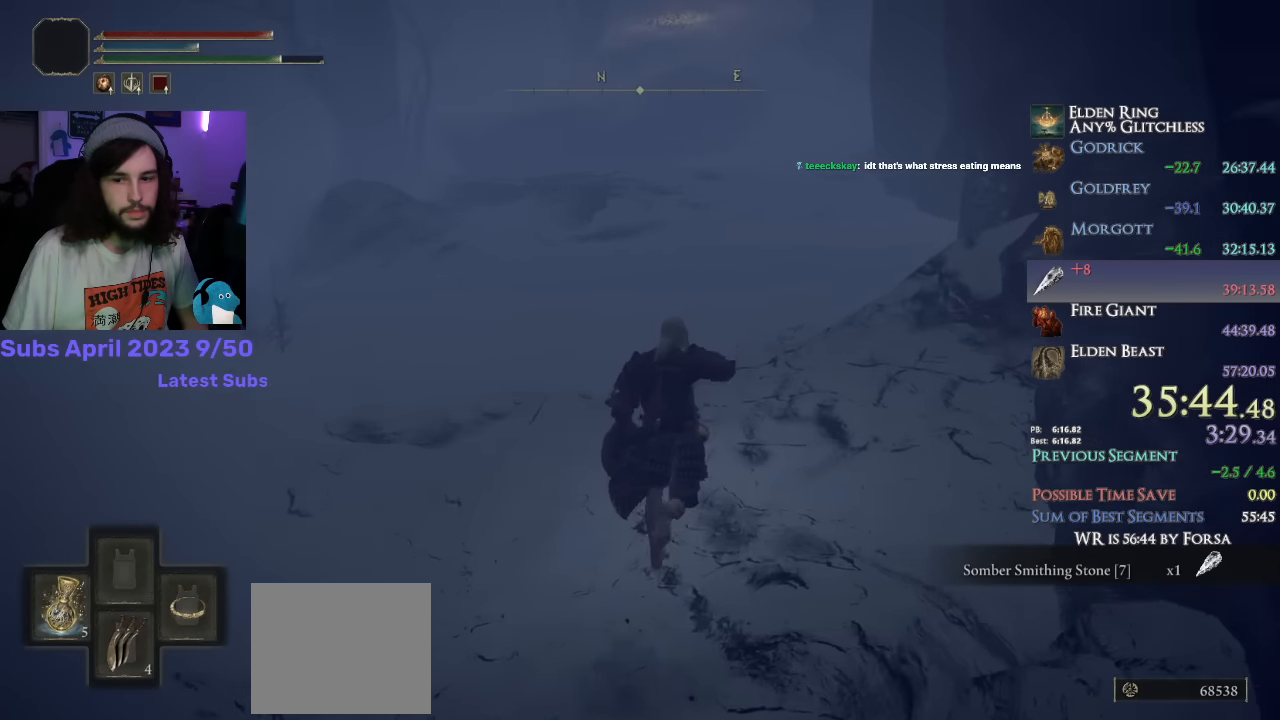
Gameplay with a controller (PlayStation layout); each line is a JSON object with the inputs held at the frame after it. "events" lists button and stick changes between this image and that frame as [ms after this image, input, new state], when the widget could be followed in between.
{"buttons": ["CIRCLE"], "left_stick": "up", "right_stick": "center", "events": [[167, "CIRCLE", "up"], [184, "TRIANGLE", "up"], [467, "CIRCLE", "down"]]}
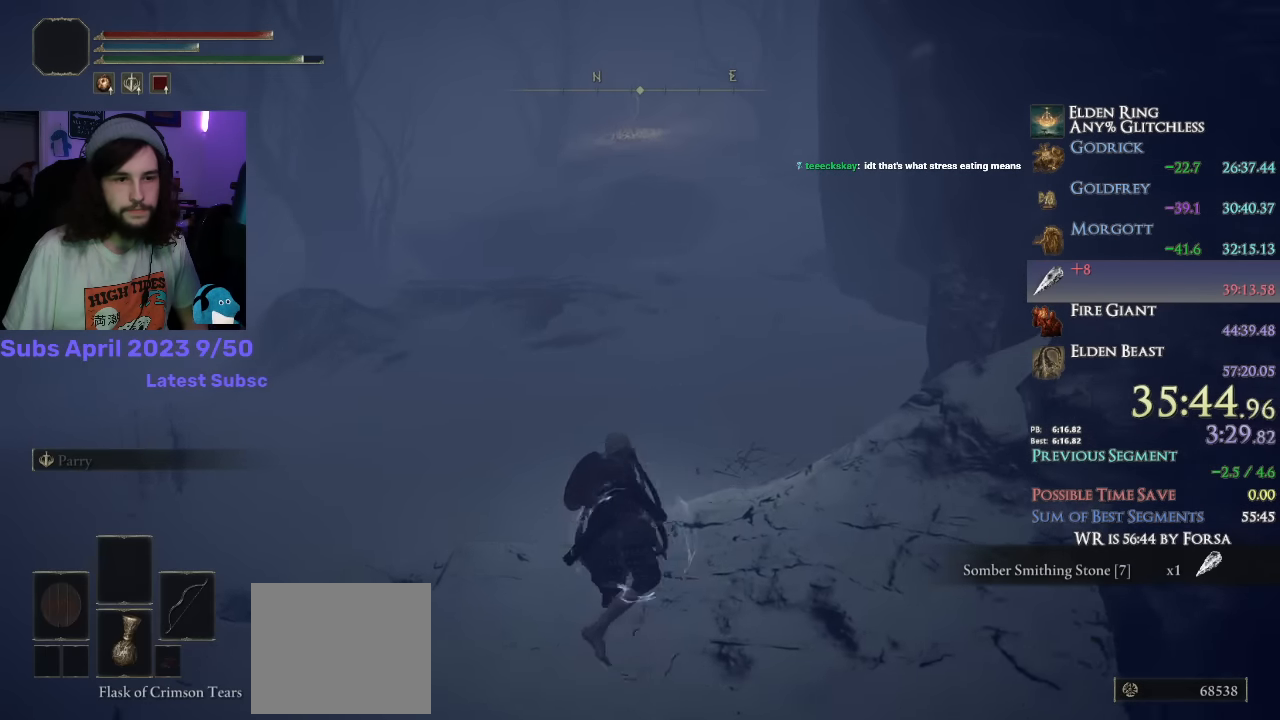
{"buttons": ["CIRCLE"], "left_stick": "up", "right_stick": "center", "events": [[50, "CIRCLE", "up"], [117, "CIRCLE", "down"], [184, "CIRCLE", "up"], [250, "CIRCLE", "down"], [300, "CIRCLE", "up"], [384, "CIRCLE", "down"], [400, "CIRCLE", "up"], [484, "CIRCLE", "down"]]}
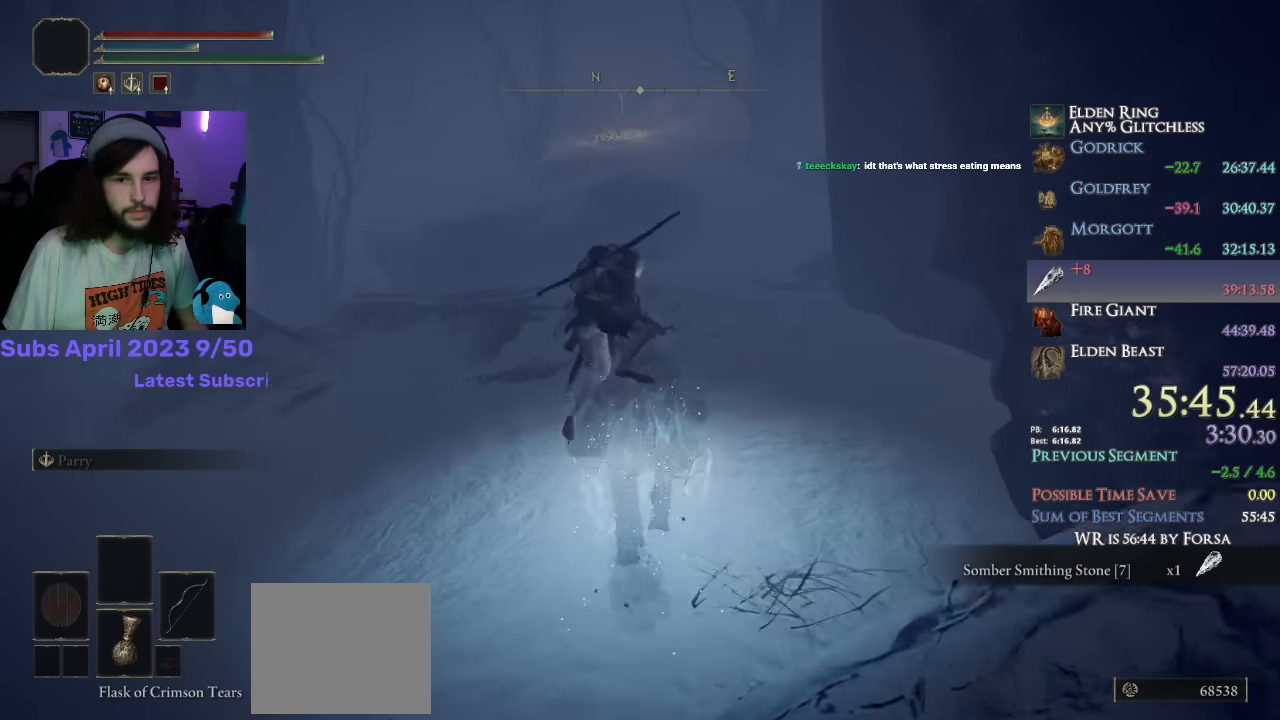
{"buttons": ["CIRCLE"], "left_stick": "up", "right_stick": "center", "events": [[50, "CIRCLE", "up"], [117, "CIRCLE", "down"], [167, "CIRCLE", "up"], [234, "CIRCLE", "down"], [284, "CIRCLE", "up"], [367, "CIRCLE", "down"], [417, "CIRCLE", "up"], [484, "CIRCLE", "down"]]}
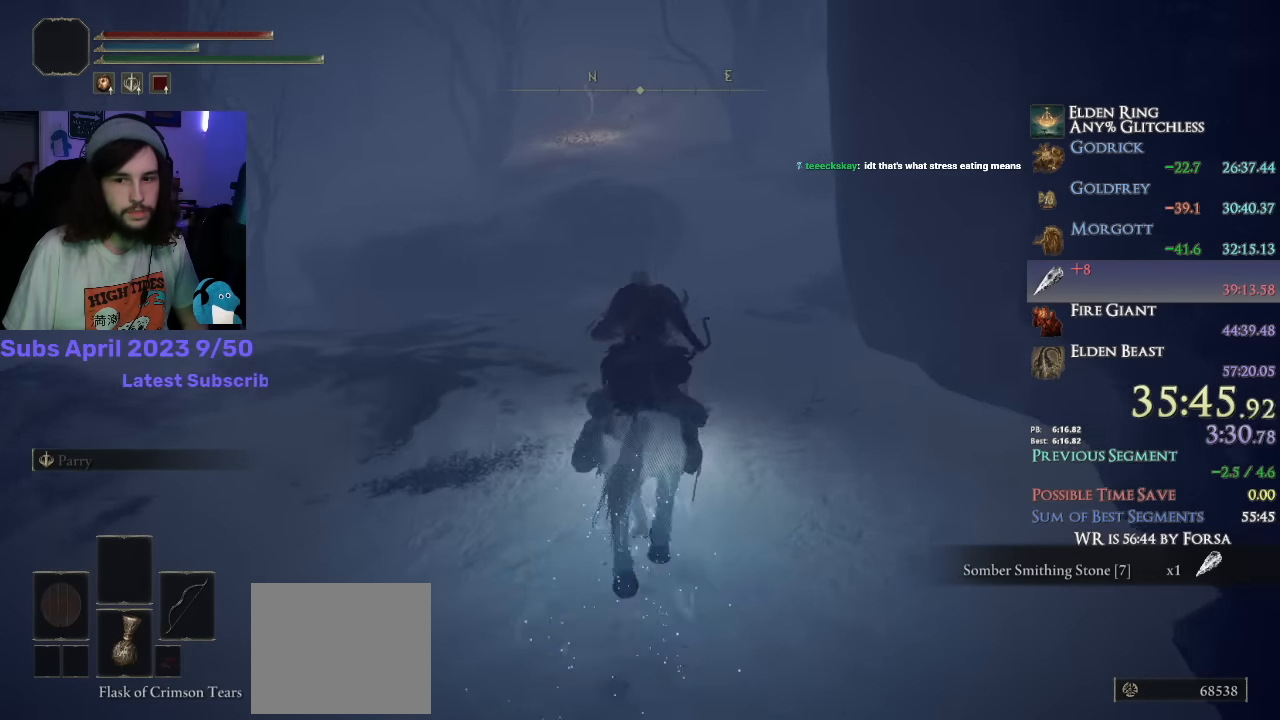
{"buttons": [], "left_stick": "up", "right_stick": "center", "events": [[34, "CIRCLE", "up"], [100, "CIRCLE", "down"], [150, "CIRCLE", "up"], [234, "CIRCLE", "down"], [267, "CIRCLE", "up"], [334, "CIRCLE", "down"], [400, "CIRCLE", "up"]]}
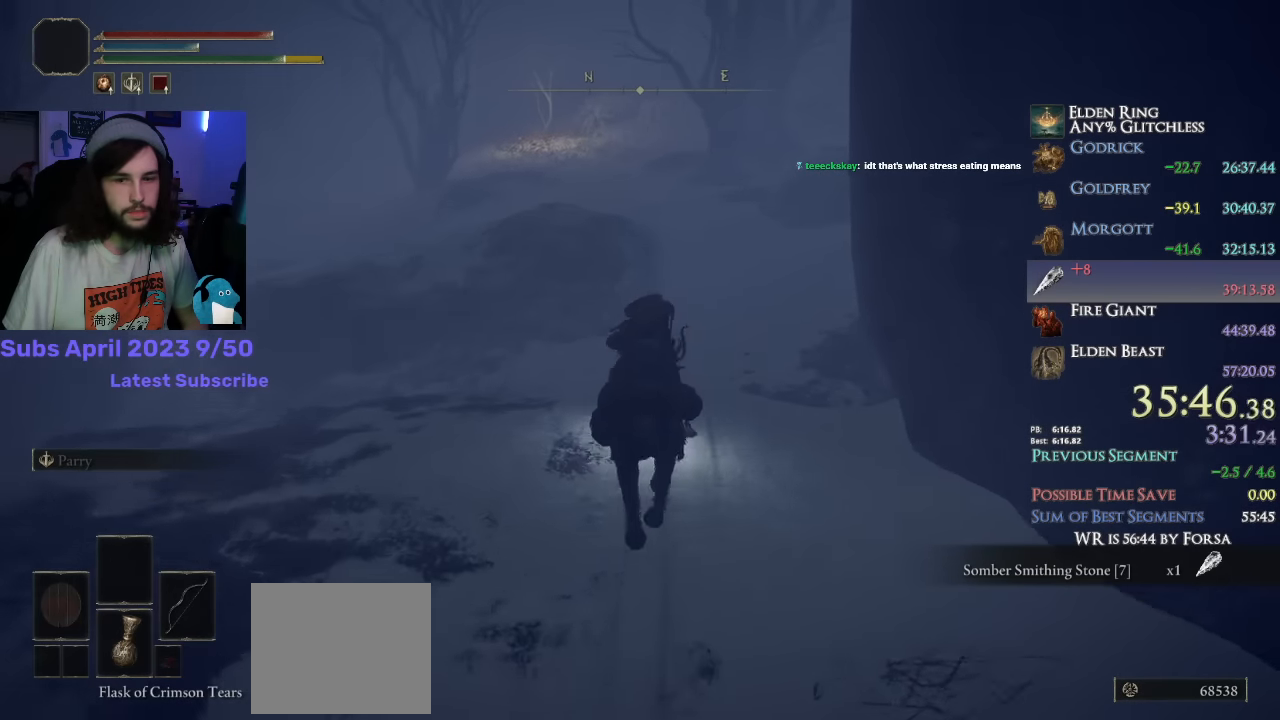
{"buttons": [], "left_stick": "up", "right_stick": "center", "events": []}
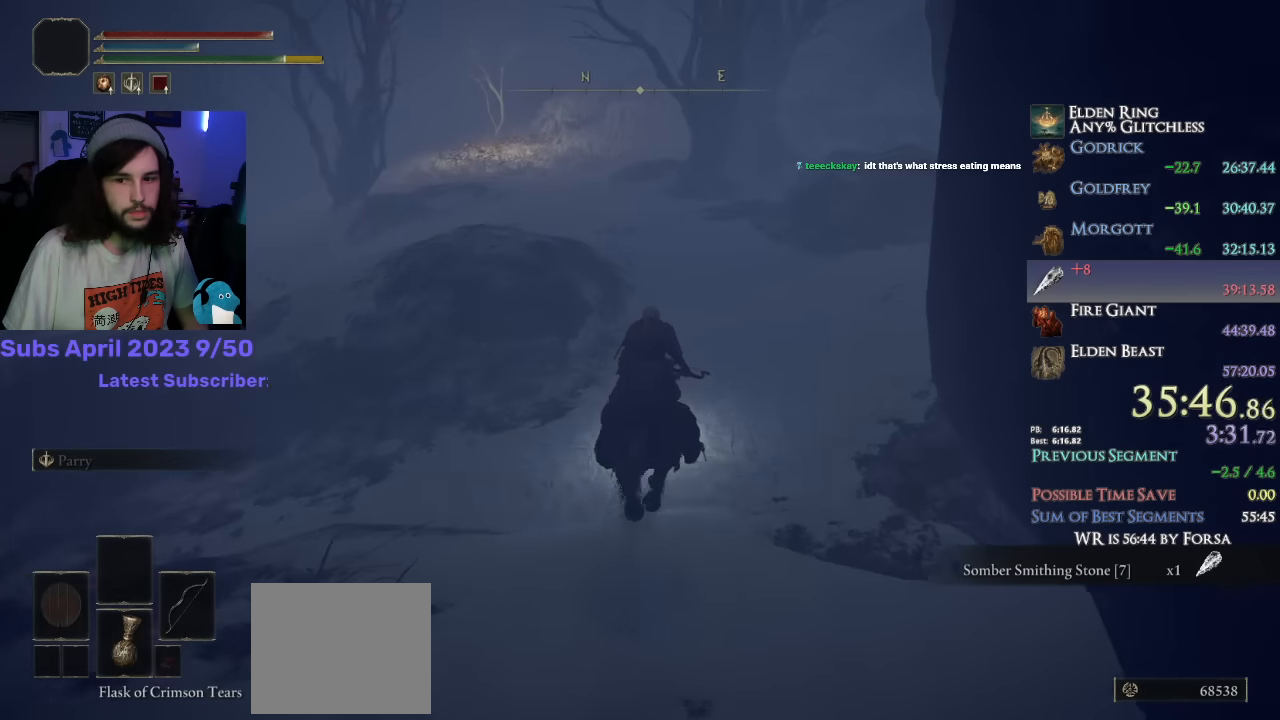
{"buttons": [], "left_stick": "up", "right_stick": "down-left", "events": [[17, "right_stick", "down-left"]]}
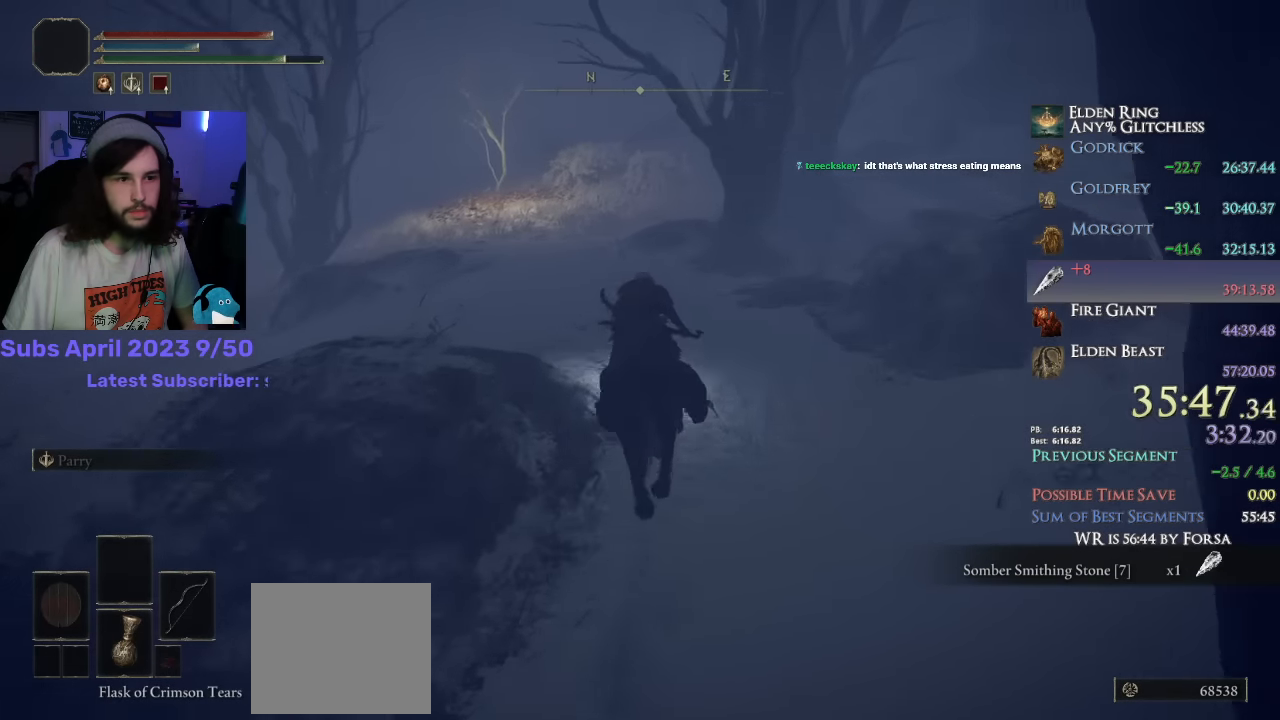
{"buttons": [], "left_stick": "up", "right_stick": "down-left", "events": []}
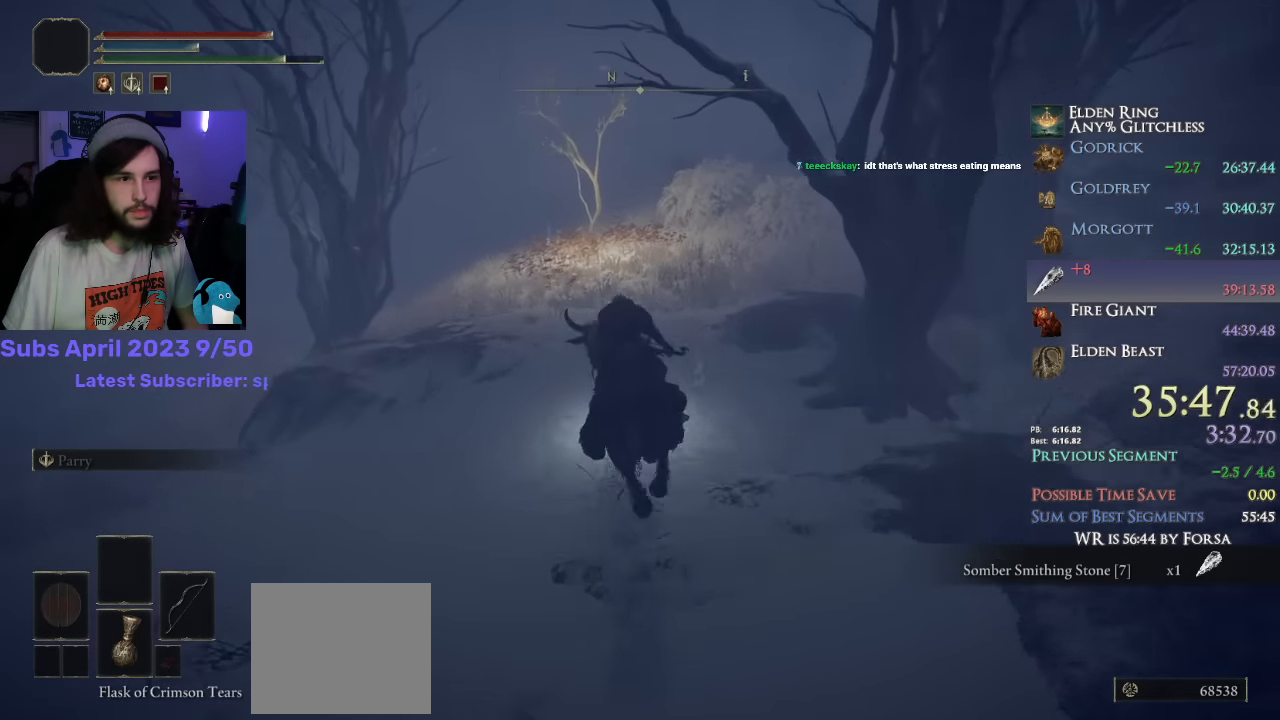
{"buttons": [], "left_stick": "up", "right_stick": "center", "events": [[67, "right_stick", "center"]]}
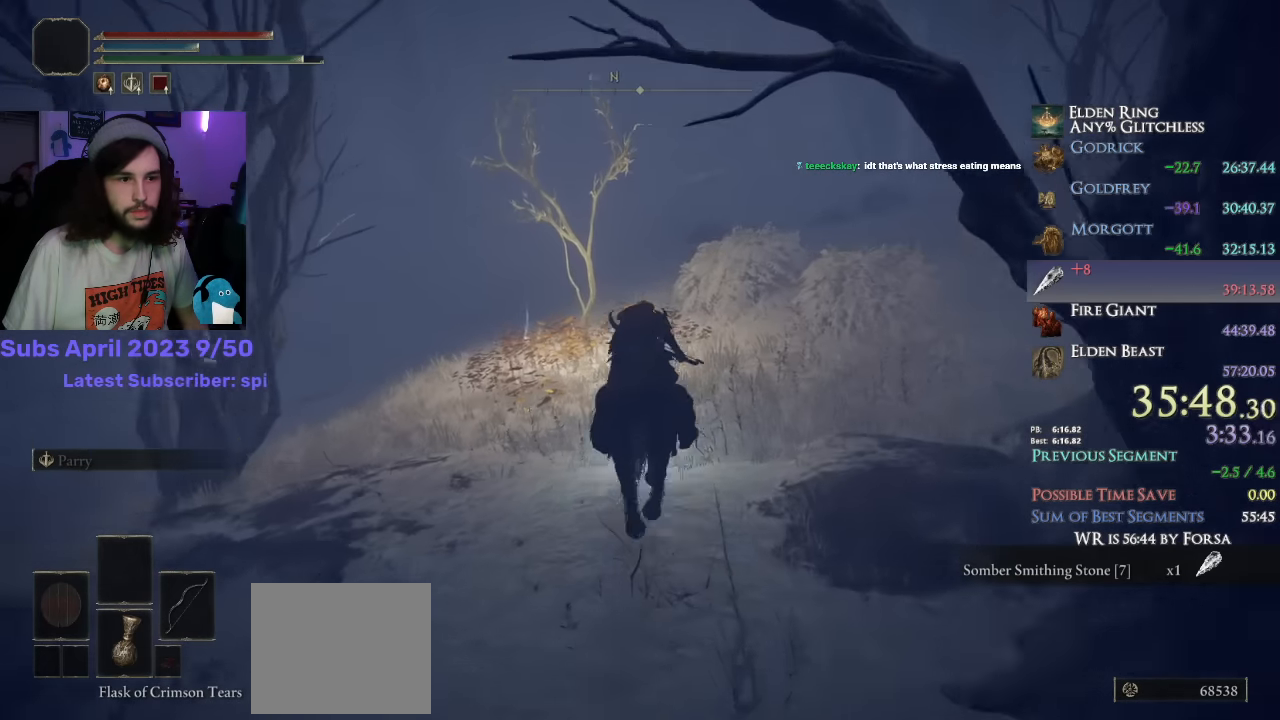
{"buttons": ["R1"], "left_stick": "up", "right_stick": "left", "events": [[367, "R1", "down"], [367, "right_stick", "left"]]}
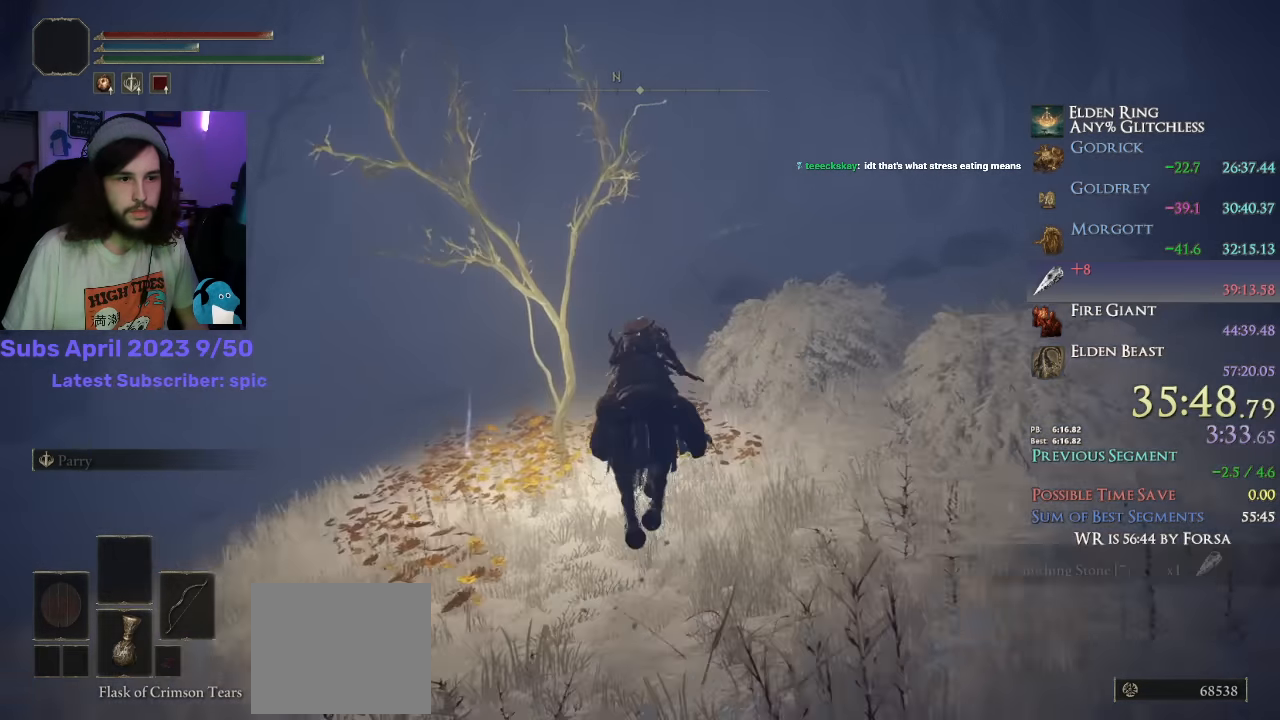
{"buttons": [], "left_stick": "up", "right_stick": "left", "events": [[50, "R1", "up"], [167, "R1", "down"], [434, "R1", "up"]]}
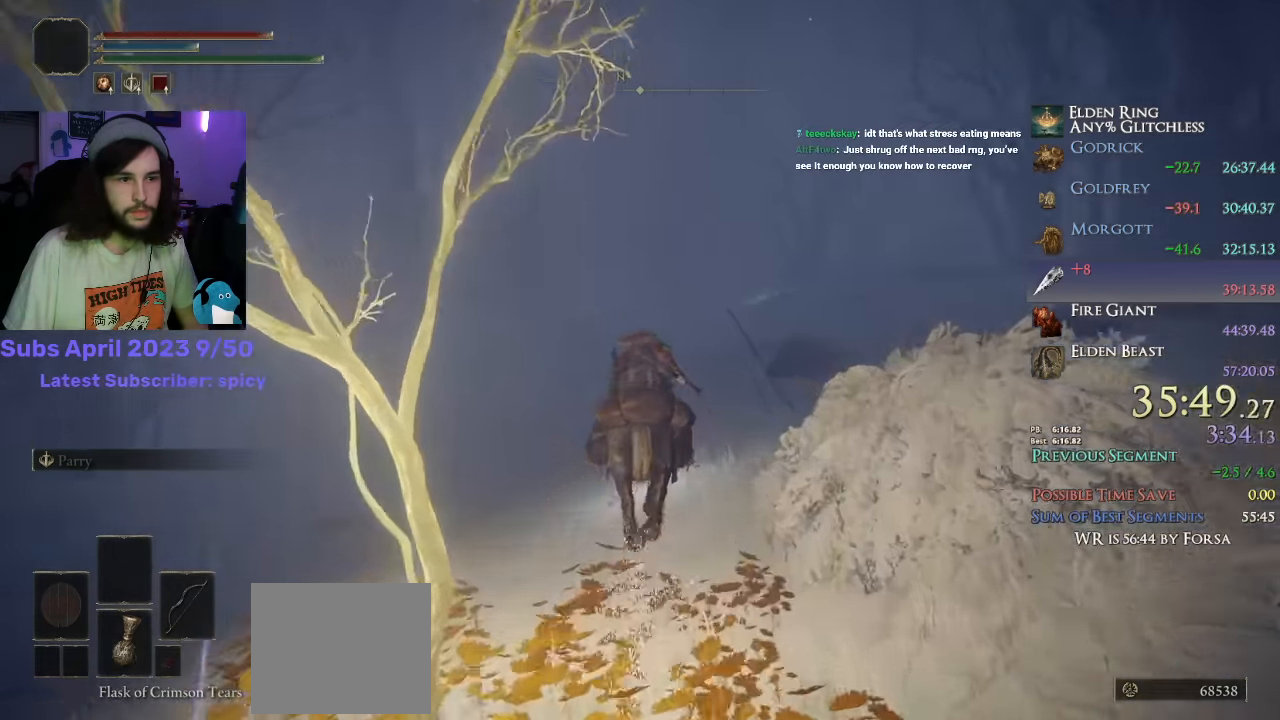
{"buttons": [], "left_stick": "up", "right_stick": "center", "events": [[17, "R1", "down"], [84, "R1", "up"], [200, "right_stick", "center"]]}
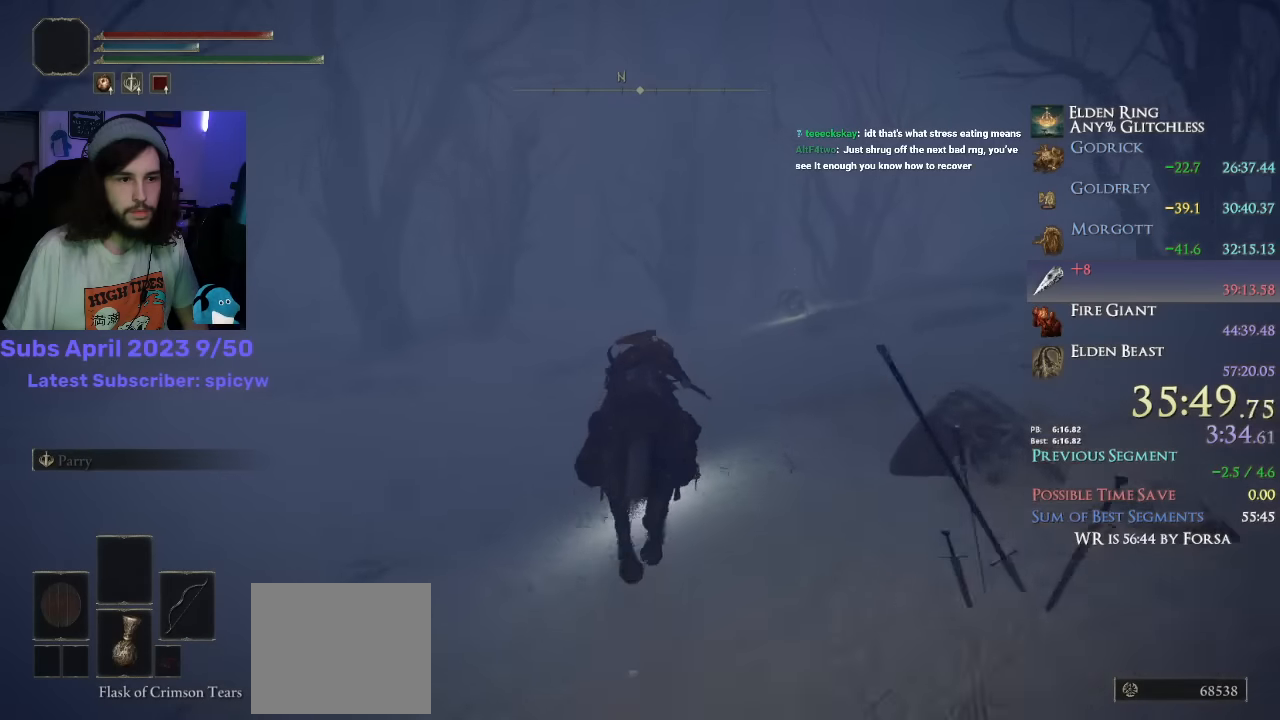
{"buttons": [], "left_stick": "up", "right_stick": "center", "events": [[100, "CIRCLE", "down"], [167, "CIRCLE", "up"]]}
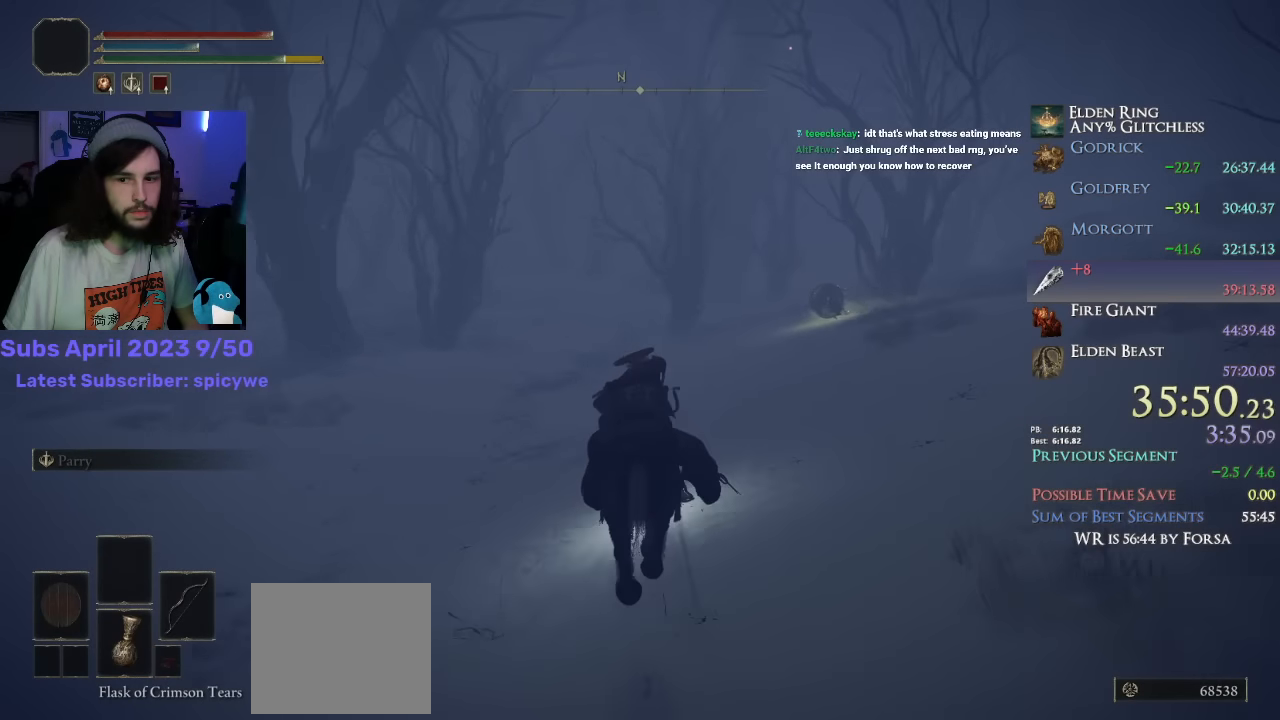
{"buttons": [], "left_stick": "up", "right_stick": "center", "events": []}
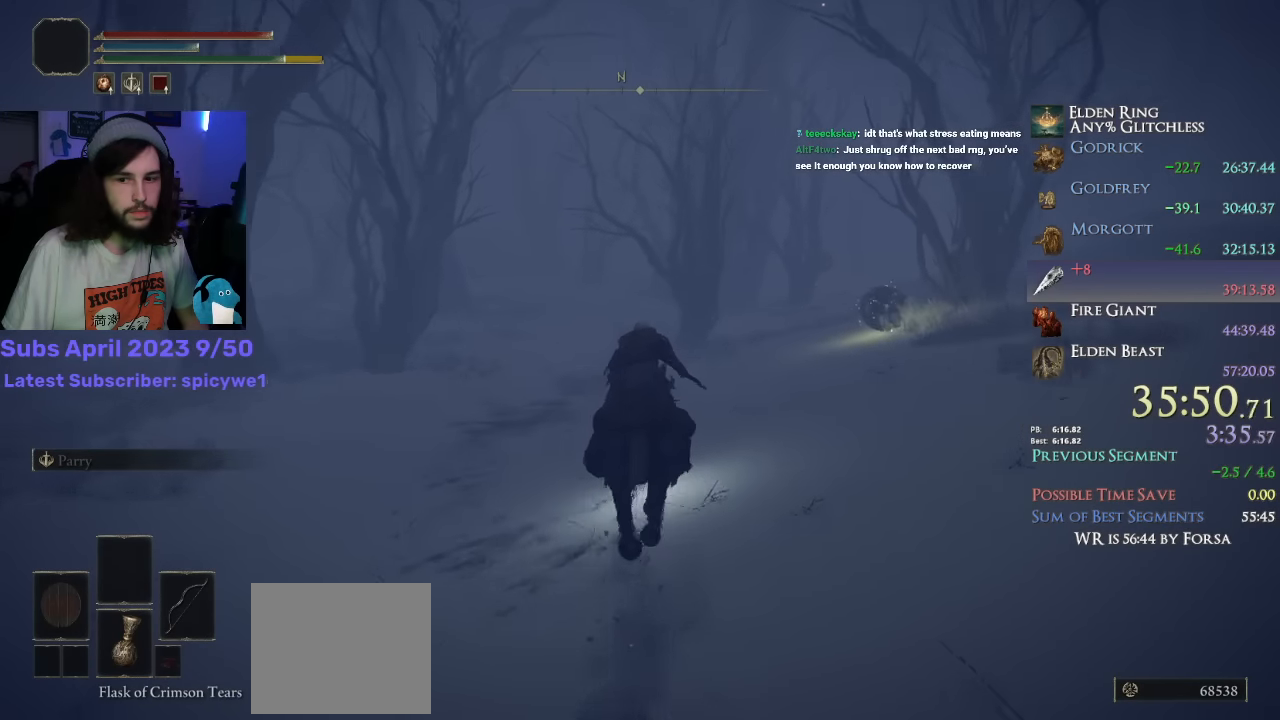
{"buttons": [], "left_stick": "up", "right_stick": "center", "events": []}
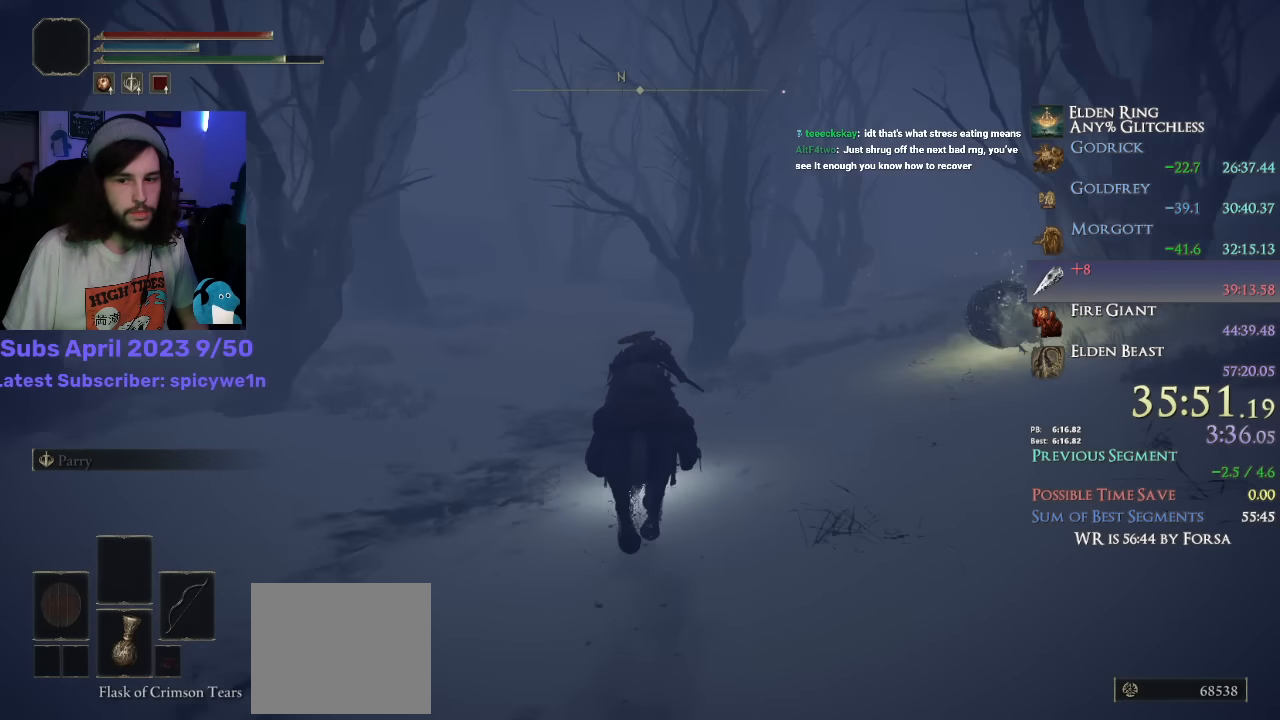
{"buttons": [], "left_stick": "up", "right_stick": "center", "events": []}
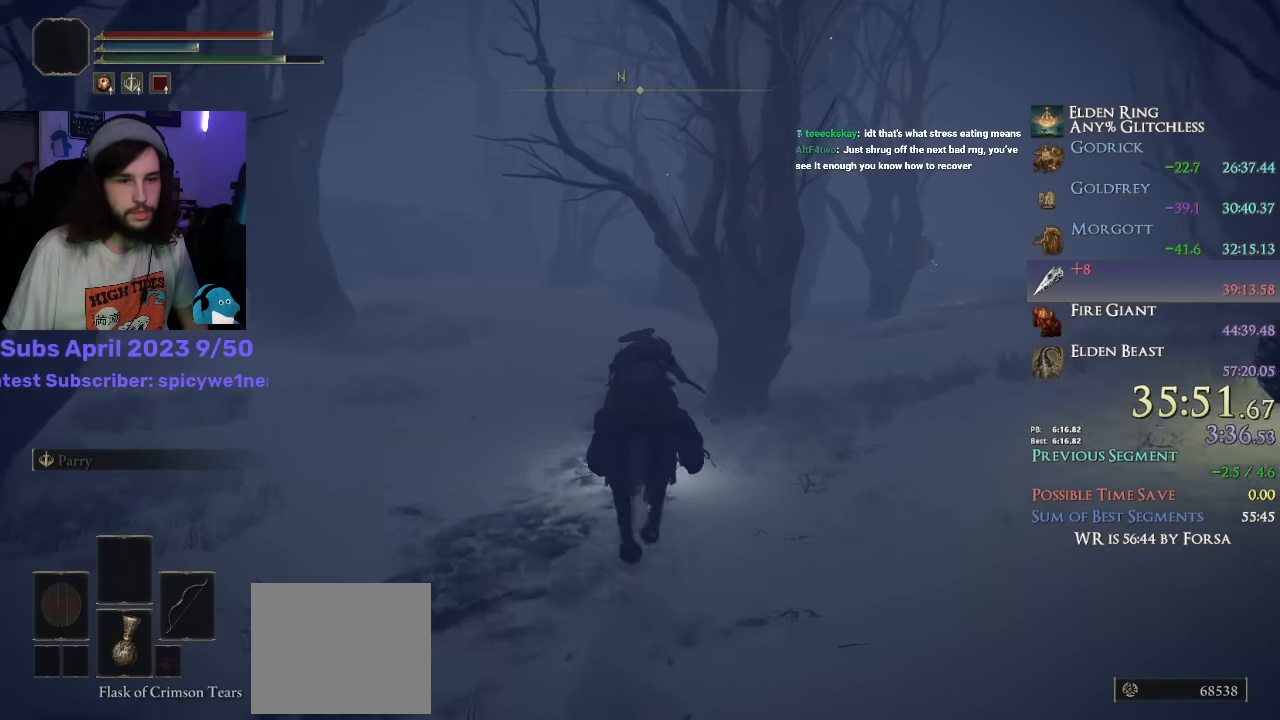
{"buttons": ["CIRCLE"], "left_stick": "up", "right_stick": "center", "events": [[134, "right_stick", "down-left"], [334, "right_stick", "center"], [484, "CIRCLE", "down"]]}
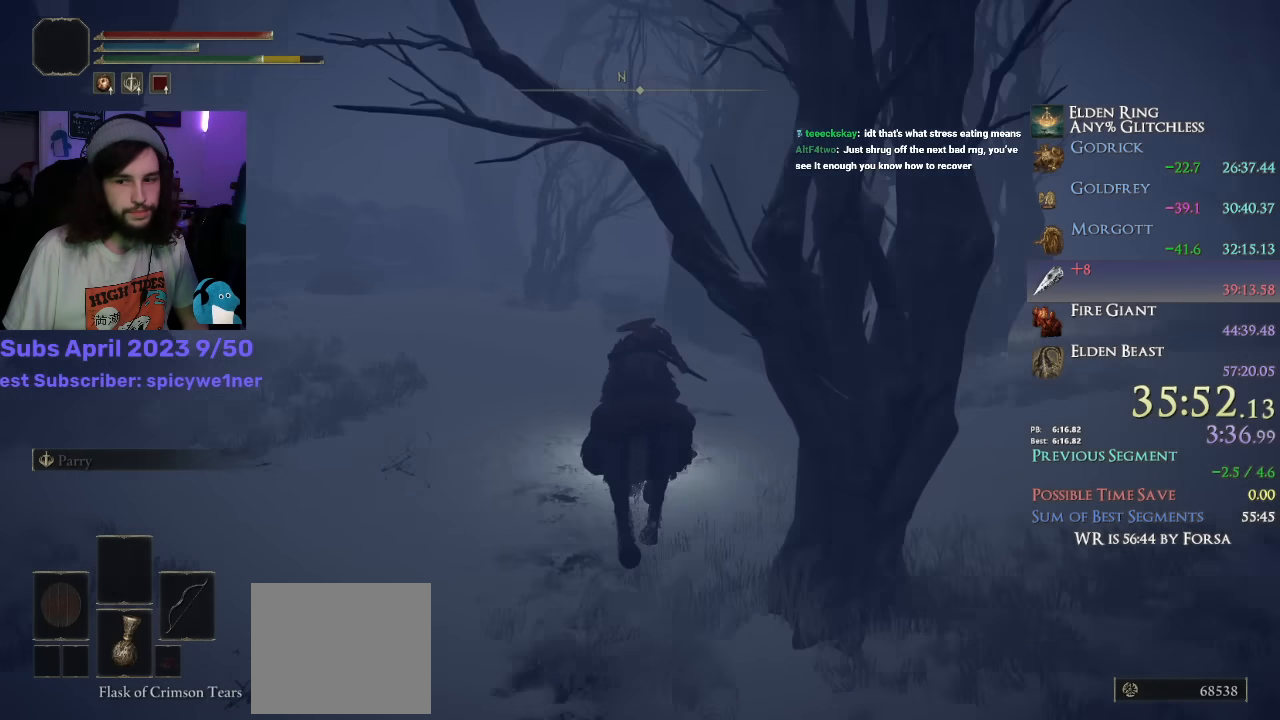
{"buttons": [], "left_stick": "up", "right_stick": "down-left", "events": [[34, "CIRCLE", "up"], [384, "right_stick", "down-left"]]}
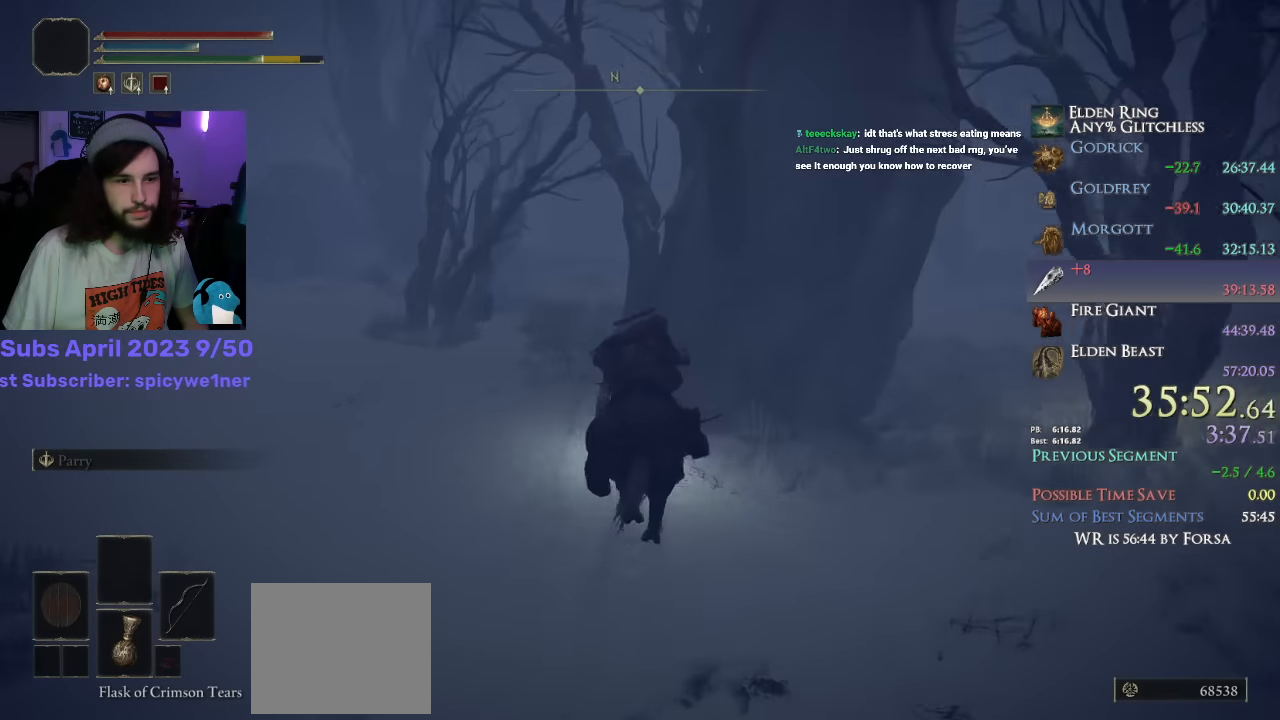
{"buttons": [], "left_stick": "up", "right_stick": "down-right"}
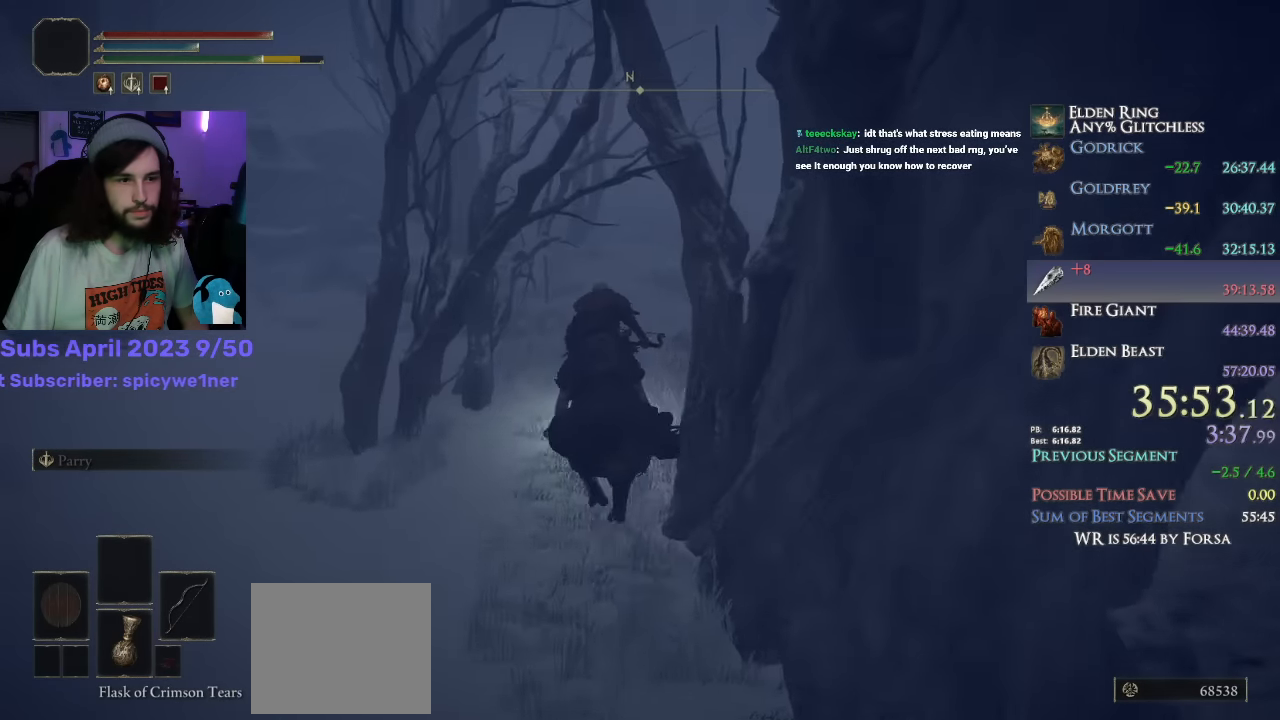
{"buttons": [], "left_stick": "up", "right_stick": "center", "events": [[367, "right_stick", "center"]]}
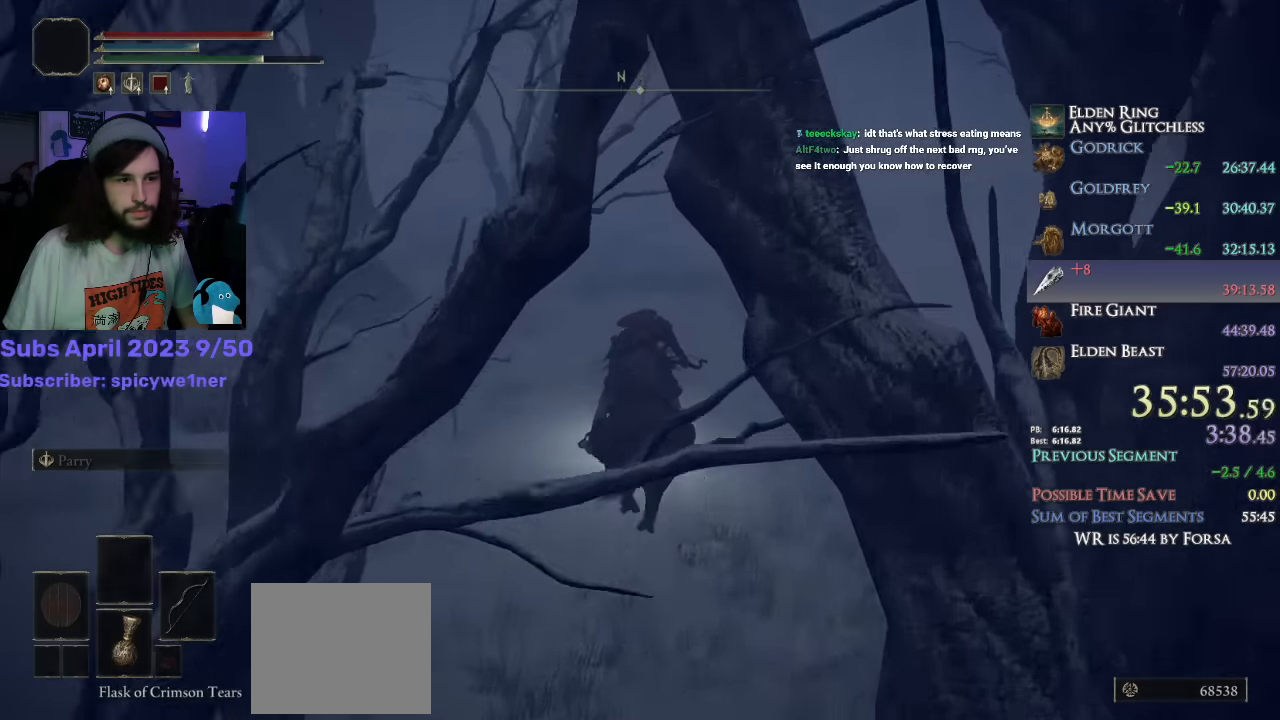
{"buttons": [], "left_stick": "up", "right_stick": "down", "events": [[283, "right_stick", "down-left"], [483, "right_stick", "down"]]}
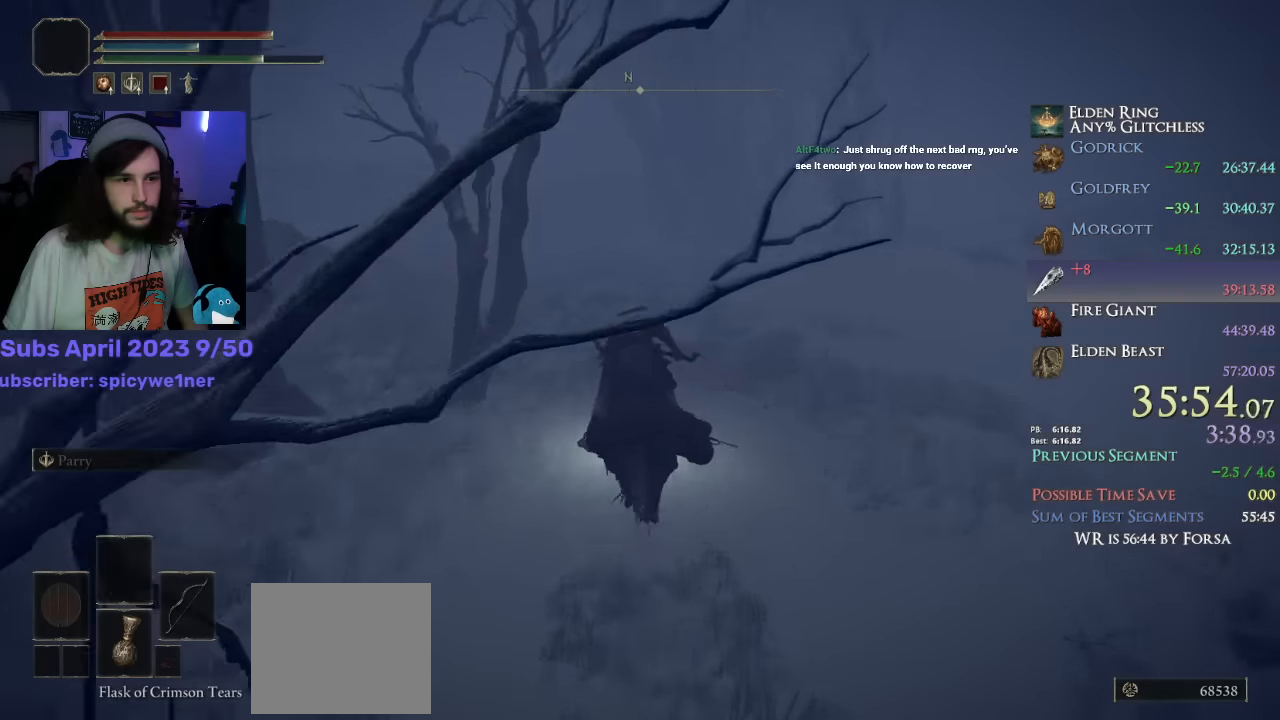
{"buttons": [], "left_stick": "up", "right_stick": "down", "events": []}
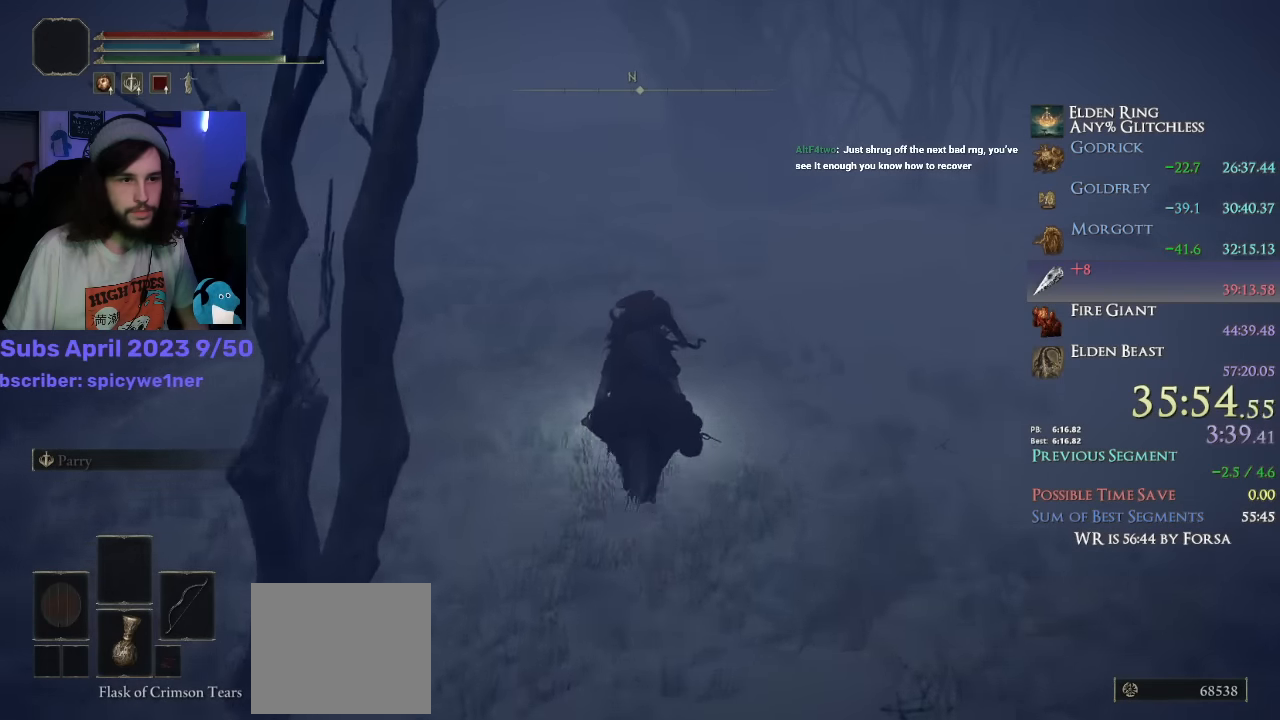
{"buttons": [], "left_stick": "up", "right_stick": "down", "events": []}
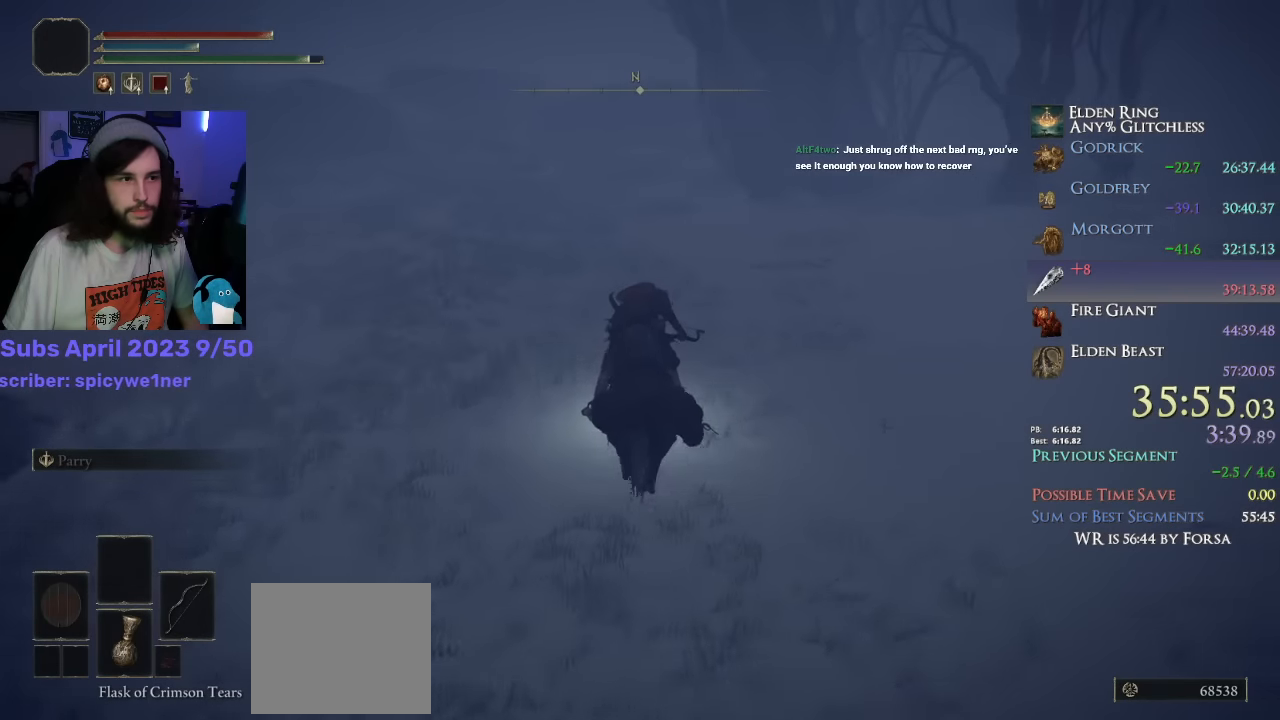
{"buttons": [], "left_stick": "up", "right_stick": "center", "events": [[150, "right_stick", "center"], [250, "CIRCLE", "down"], [333, "CIRCLE", "up"]]}
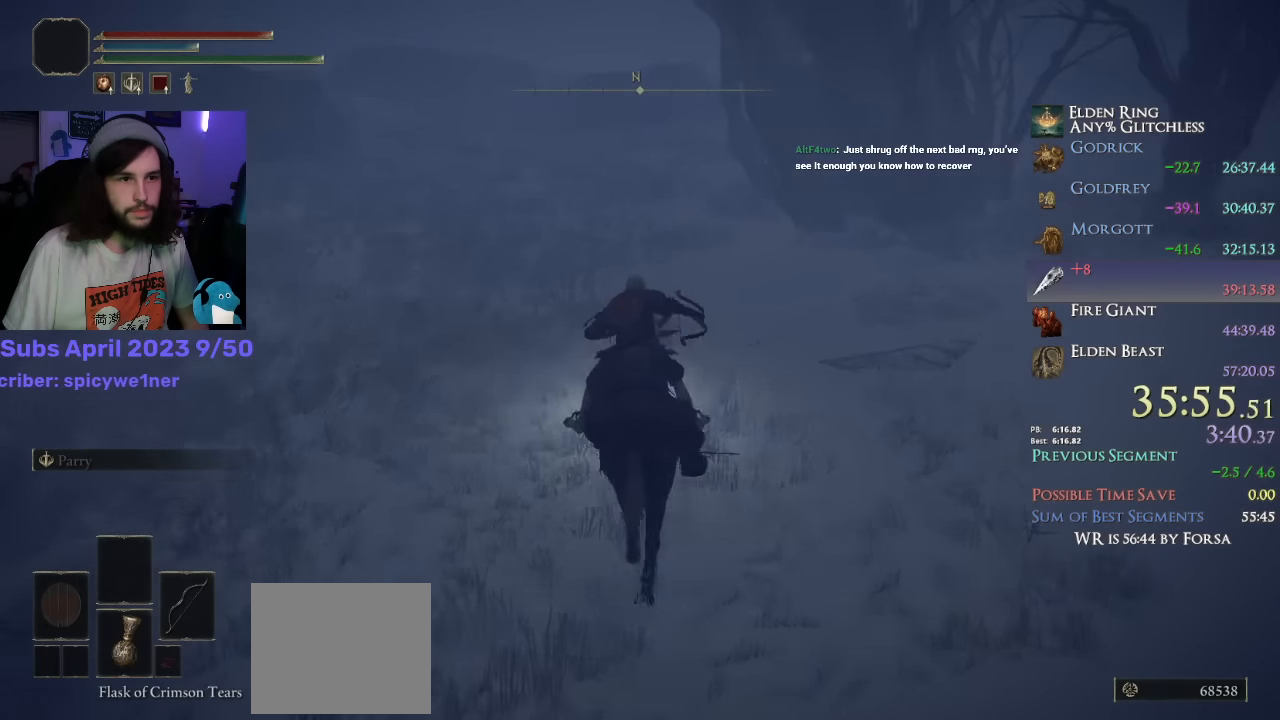
{"buttons": [], "left_stick": "up", "right_stick": "down", "events": [[167, "right_stick", "down"]]}
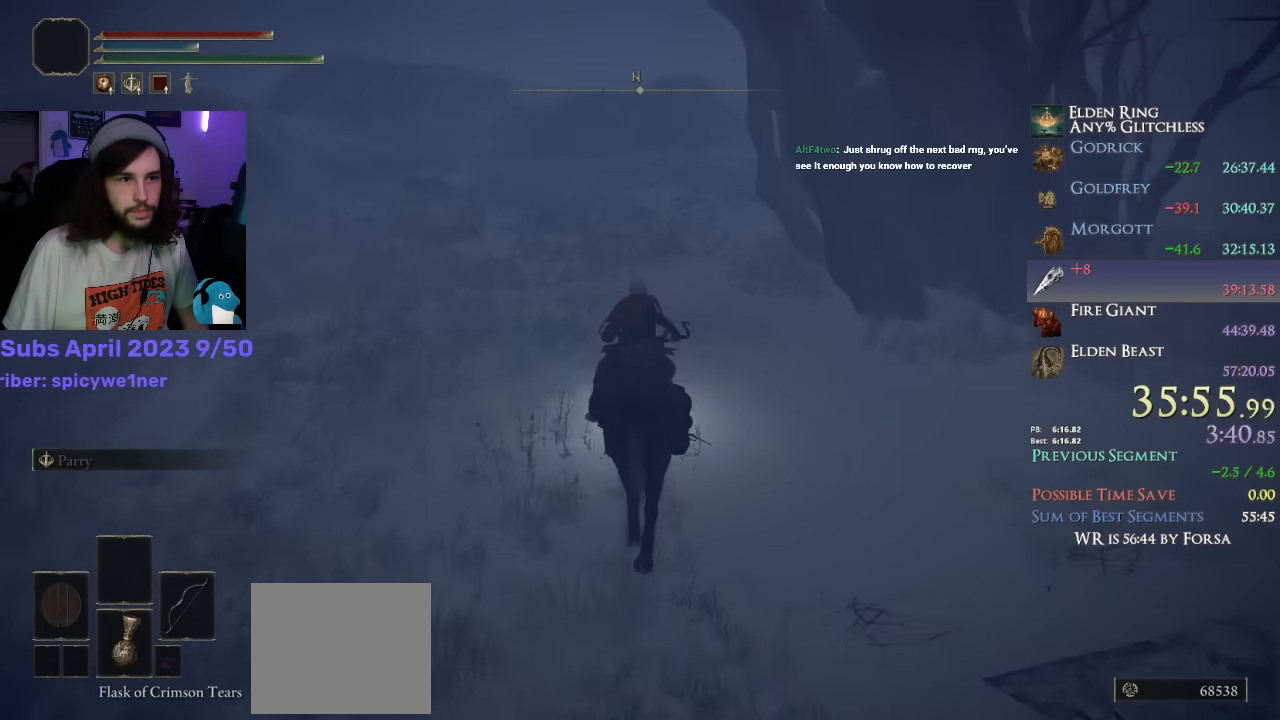
{"buttons": [], "left_stick": "up", "right_stick": "down", "events": []}
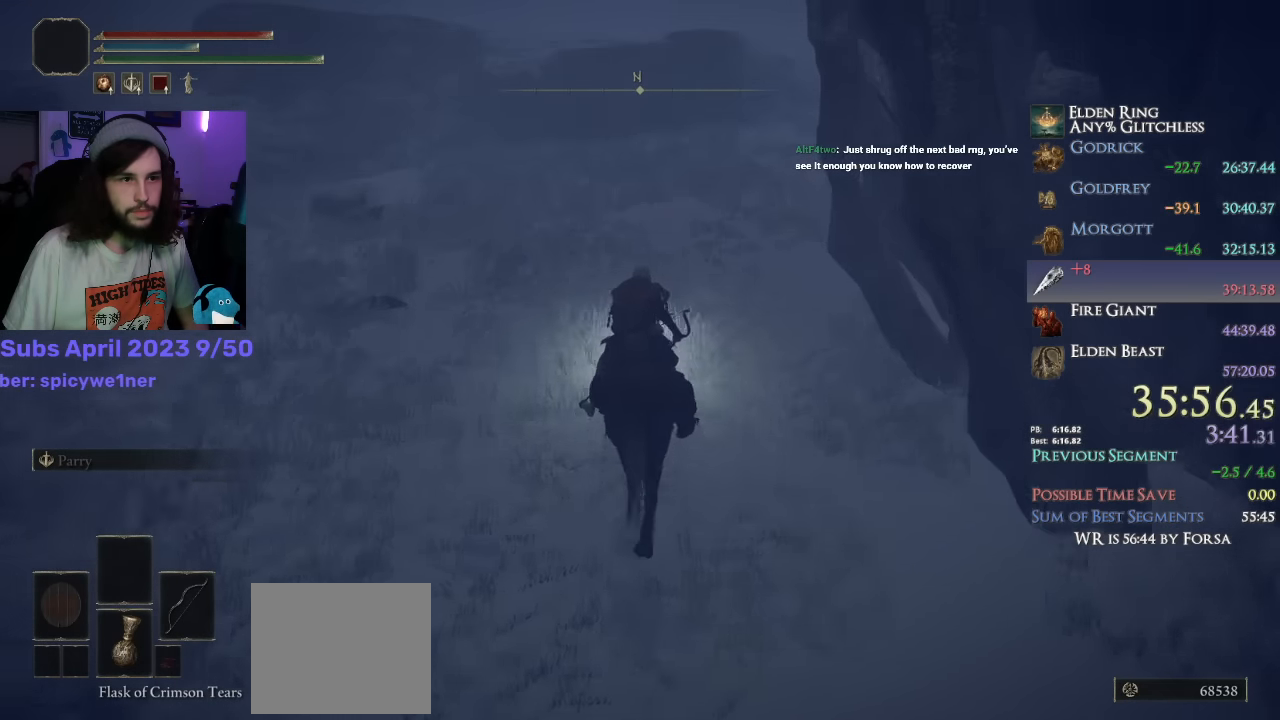
{"buttons": ["CROSS"], "left_stick": "up", "right_stick": "center", "events": [[167, "right_stick", "center"], [467, "CROSS", "down"]]}
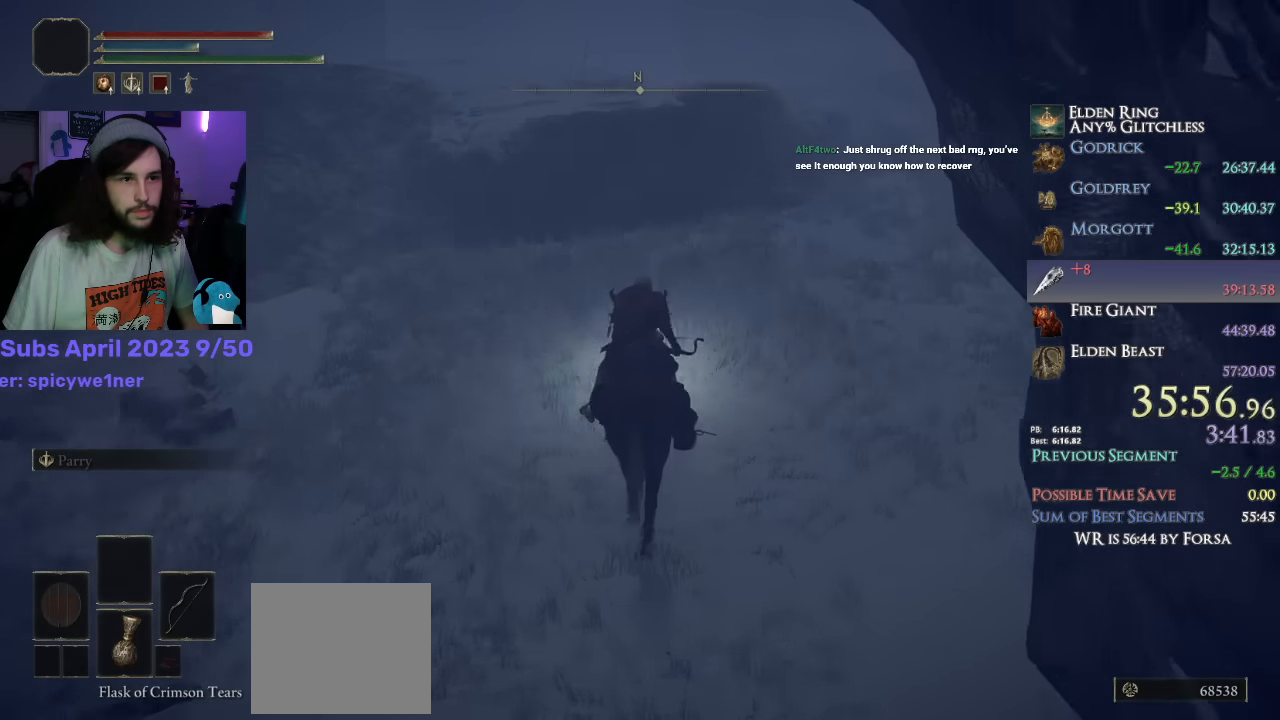
{"buttons": [], "left_stick": "up", "right_stick": "center", "events": [[67, "CROSS", "up"], [317, "CROSS", "down"], [467, "CROSS", "up"]]}
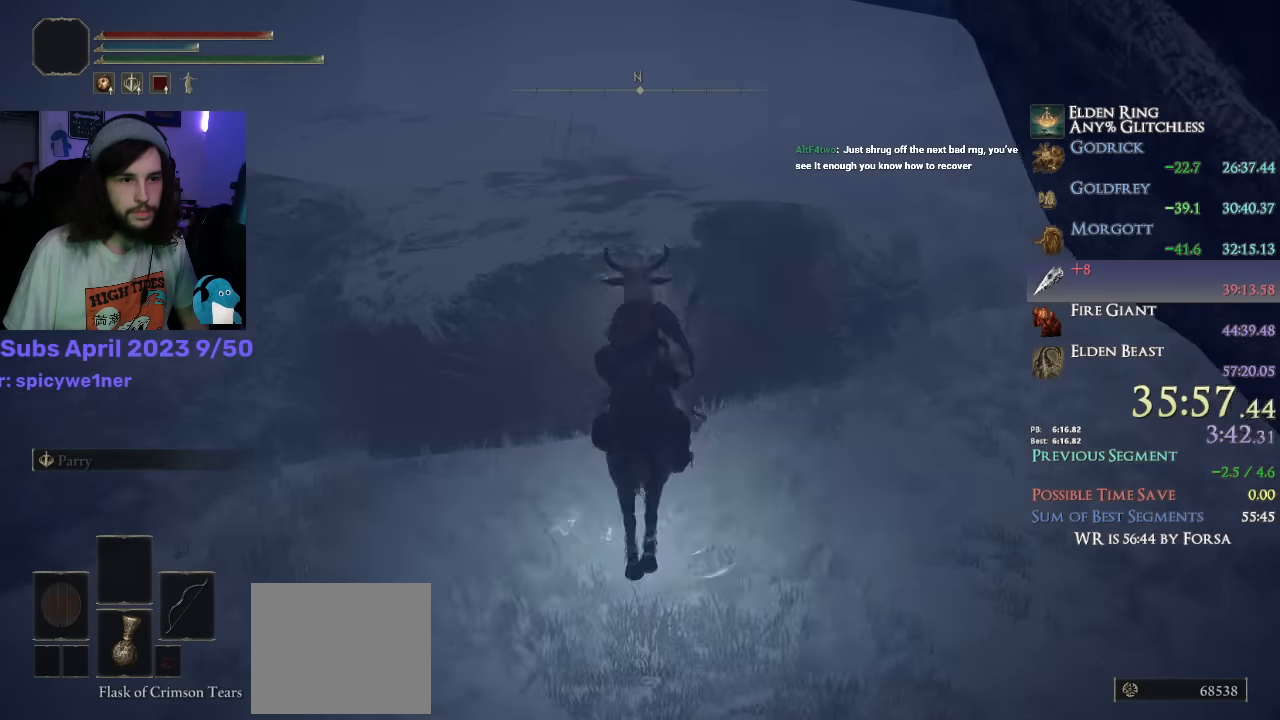
{"buttons": [], "left_stick": "up", "right_stick": "center"}
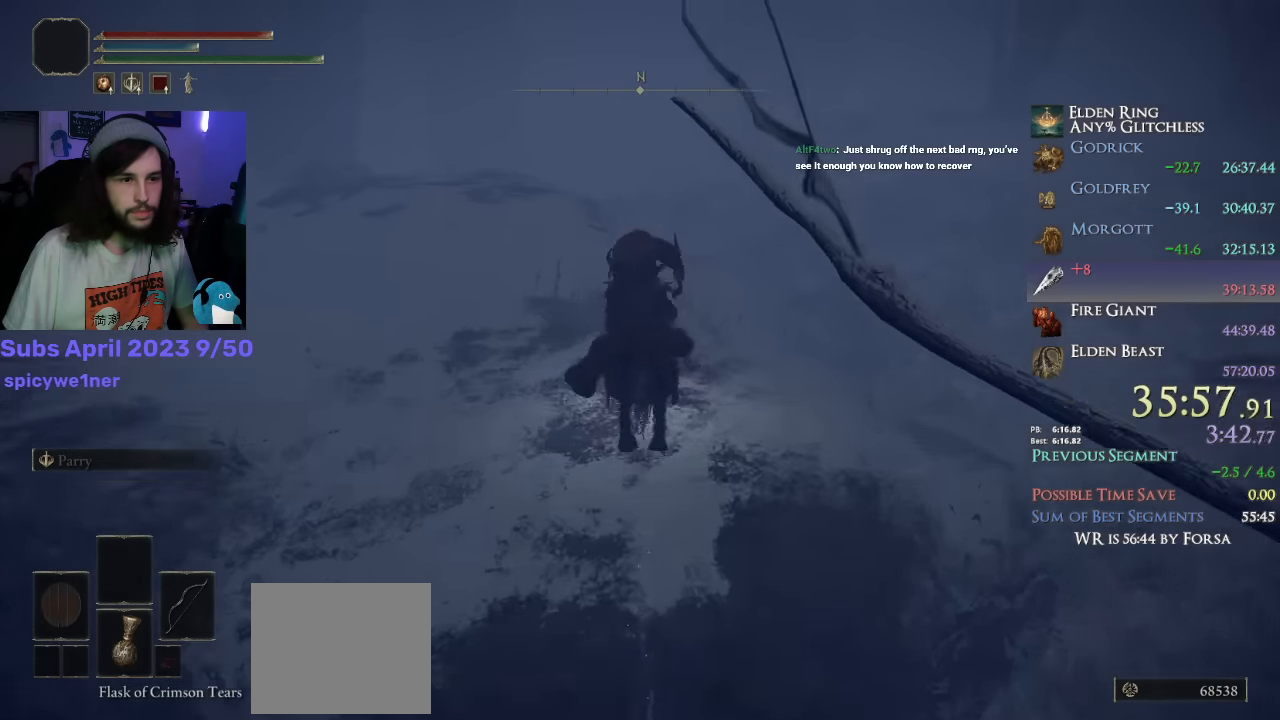
{"buttons": [], "left_stick": "up", "right_stick": "down", "events": [[67, "CIRCLE", "down"], [117, "CIRCLE", "up"], [267, "right_stick", "down"]]}
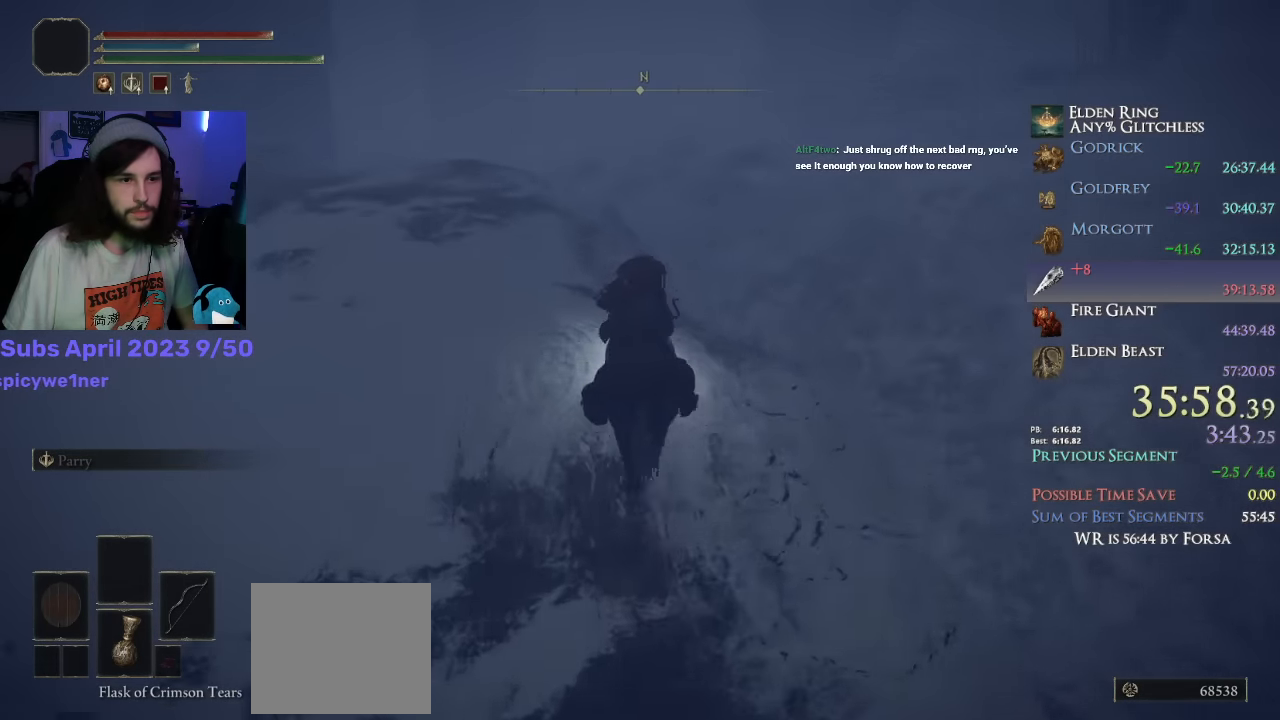
{"buttons": [], "left_stick": "up", "right_stick": "center", "events": [[350, "right_stick", "center"]]}